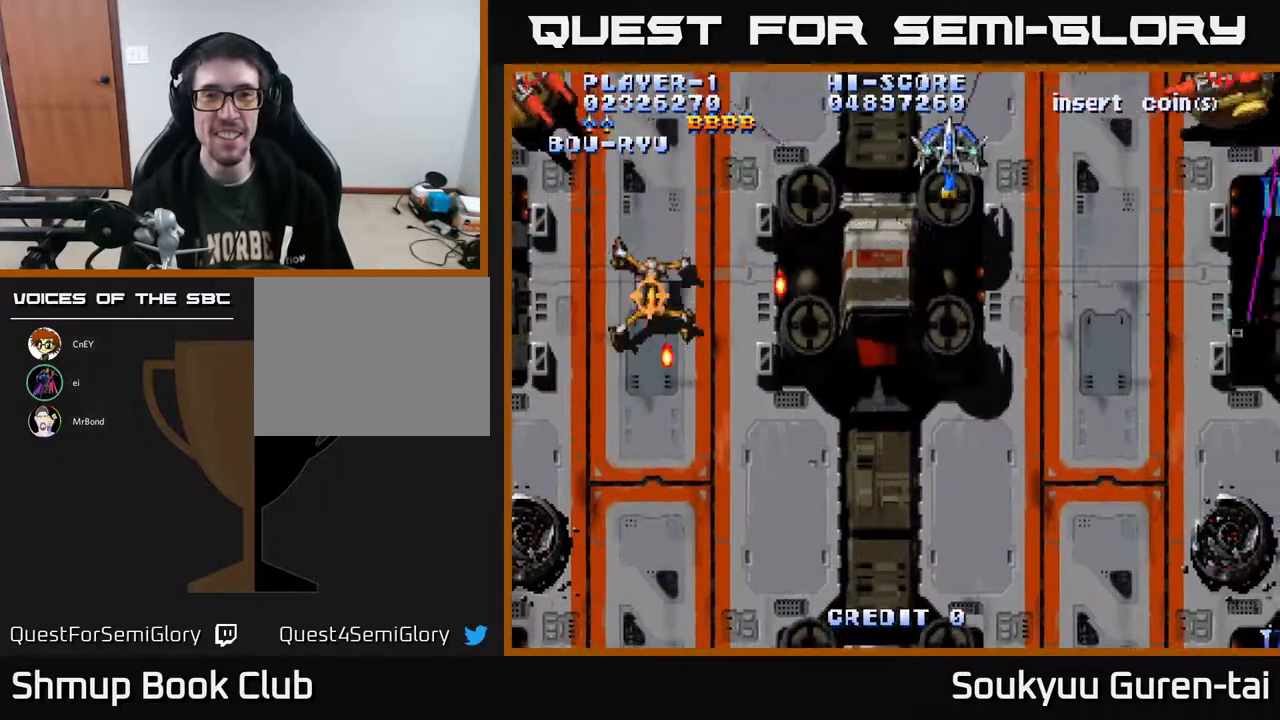
Gameplay with a controller (Xbox layout); each line is a JSON object with the inputs held at the frame after it. "events" lists button and stick changes between this image and that frame as [ms after this image, input, new state], when the widget could be followed in between. Not read: L2 L3 R2 R3 left_stick.
{"buttons": ["A", "DPAD_DOWN"], "right_stick": "center", "events": [[17, "DPAD_UP", "up"], [317, "DPAD_RIGHT", "up"], [333, "DPAD_LEFT", "down"], [467, "DPAD_DOWN", "down"], [500, "DPAD_LEFT", "up"]]}
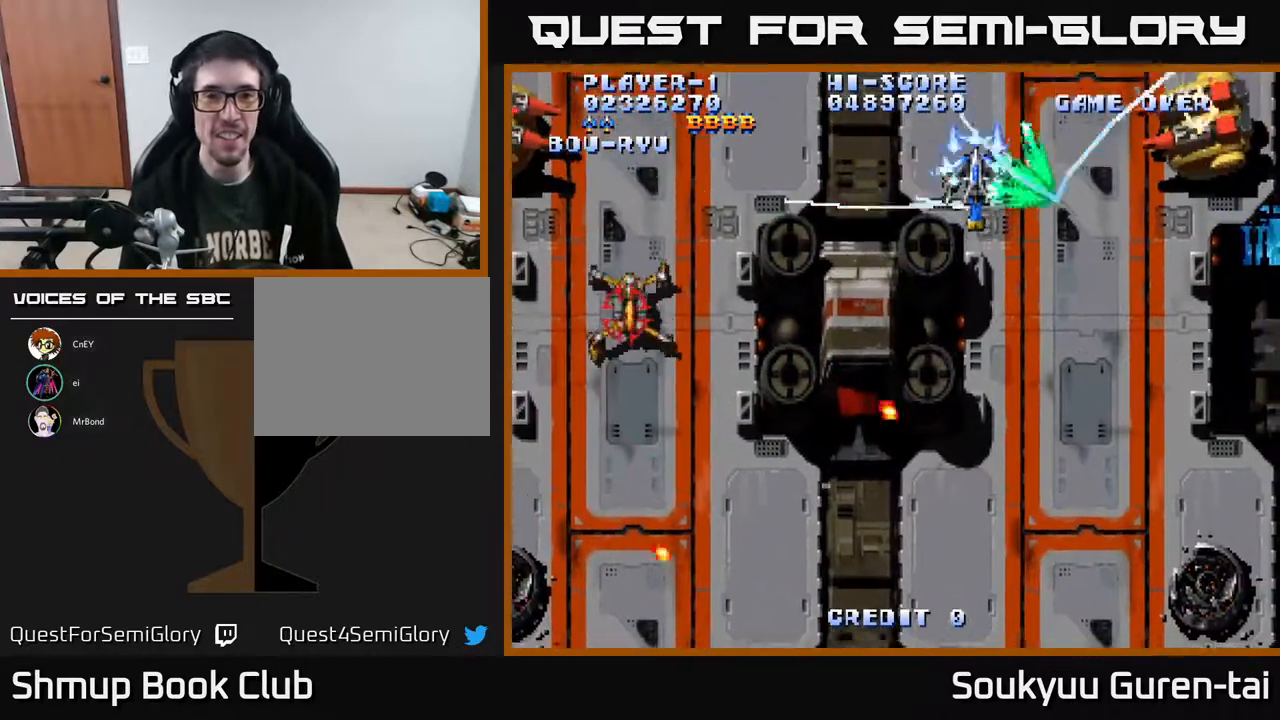
{"buttons": ["A", "DPAD_DOWN", "DPAD_LEFT"], "right_stick": "center", "events": [[417, "DPAD_LEFT", "down"]]}
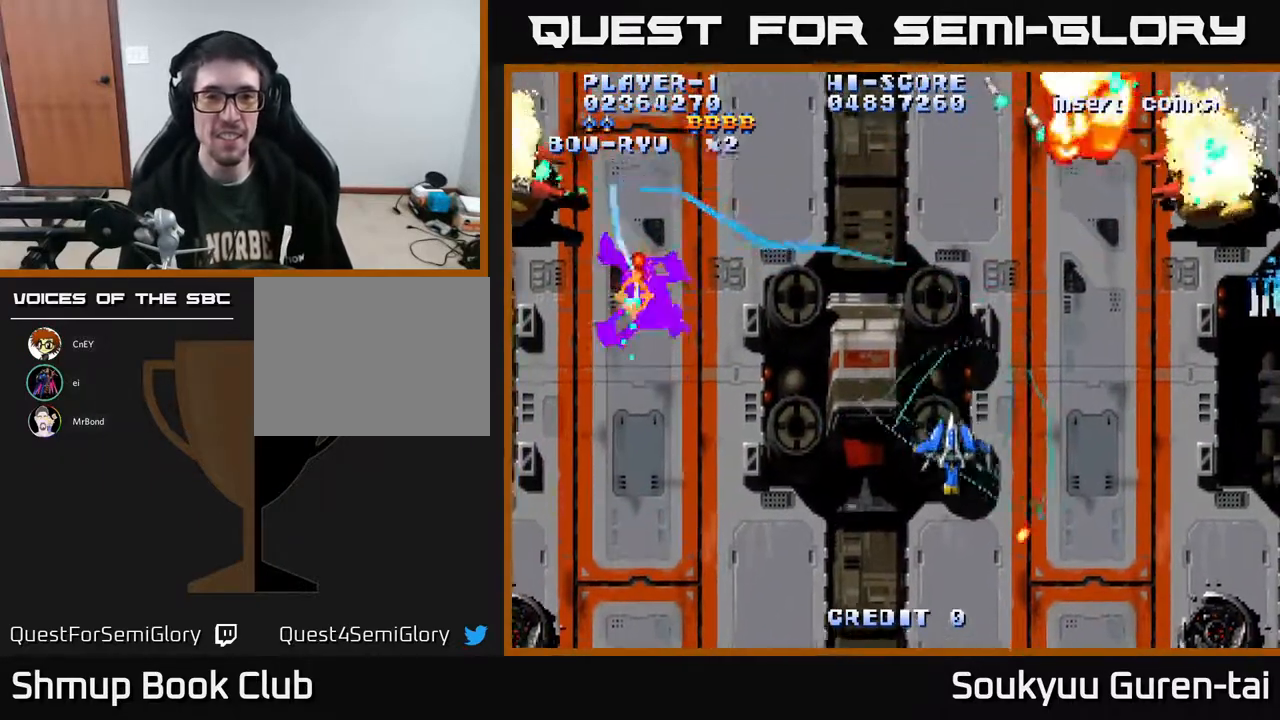
{"buttons": ["A", "DPAD_UP", "DPAD_LEFT"], "right_stick": "center", "events": [[33, "DPAD_DOWN", "up"], [167, "DPAD_DOWN", "down"], [200, "DPAD_LEFT", "up"], [333, "DPAD_LEFT", "down"], [350, "DPAD_DOWN", "up"], [500, "DPAD_UP", "down"]]}
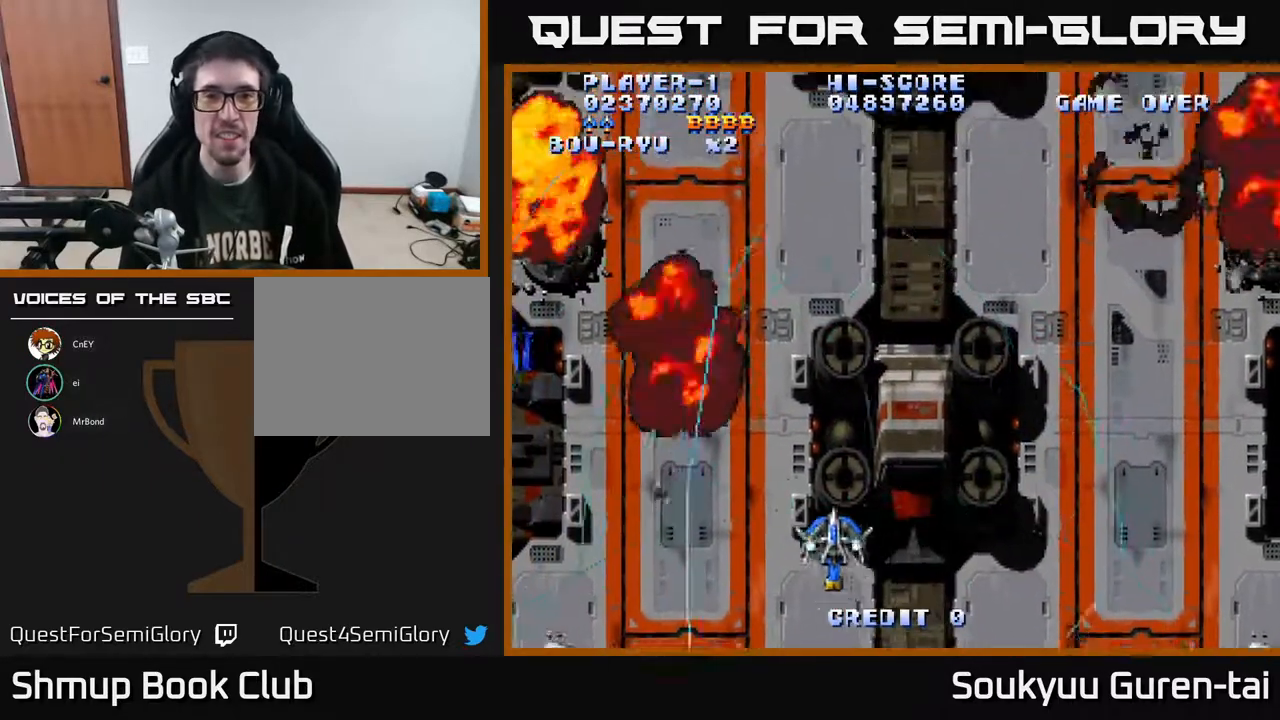
{"buttons": ["A", "DPAD_UP", "DPAD_LEFT"], "right_stick": "center", "events": [[317, "DPAD_LEFT", "up"], [417, "DPAD_LEFT", "down"]]}
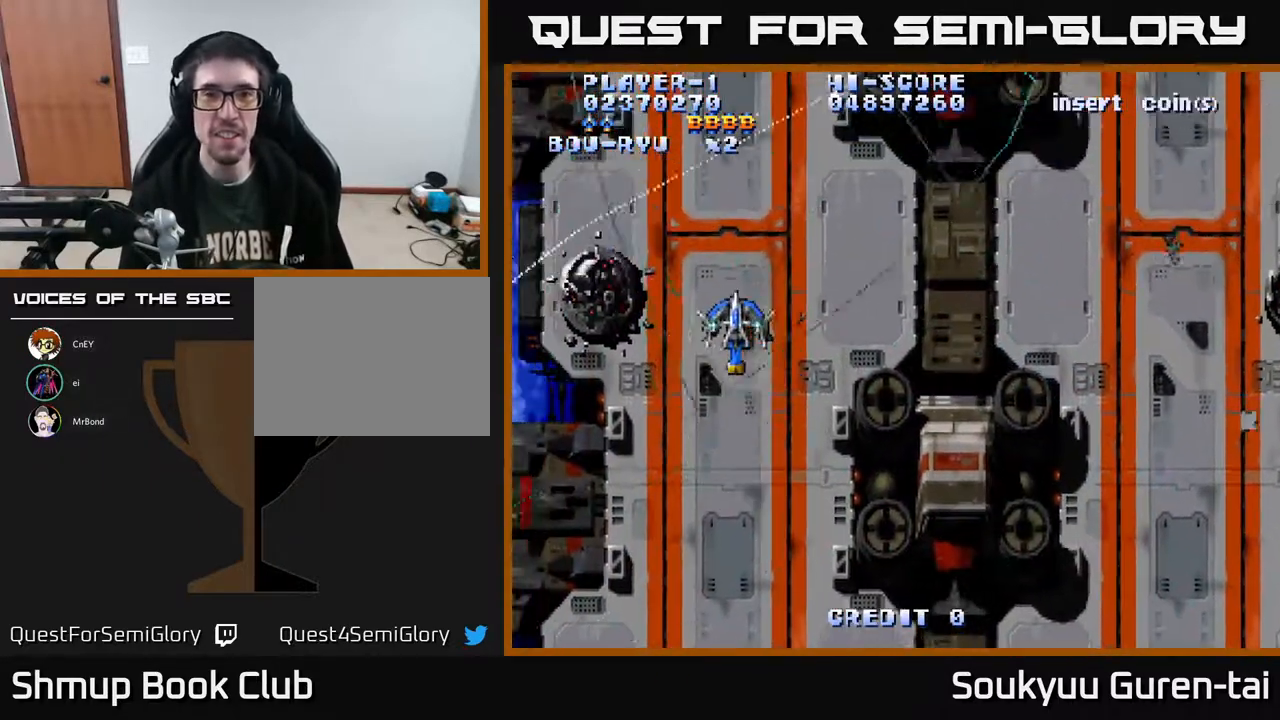
{"buttons": ["A", "DPAD_RIGHT"], "right_stick": "center", "events": [[100, "DPAD_LEFT", "up"], [233, "DPAD_RIGHT", "down"], [267, "DPAD_UP", "up"]]}
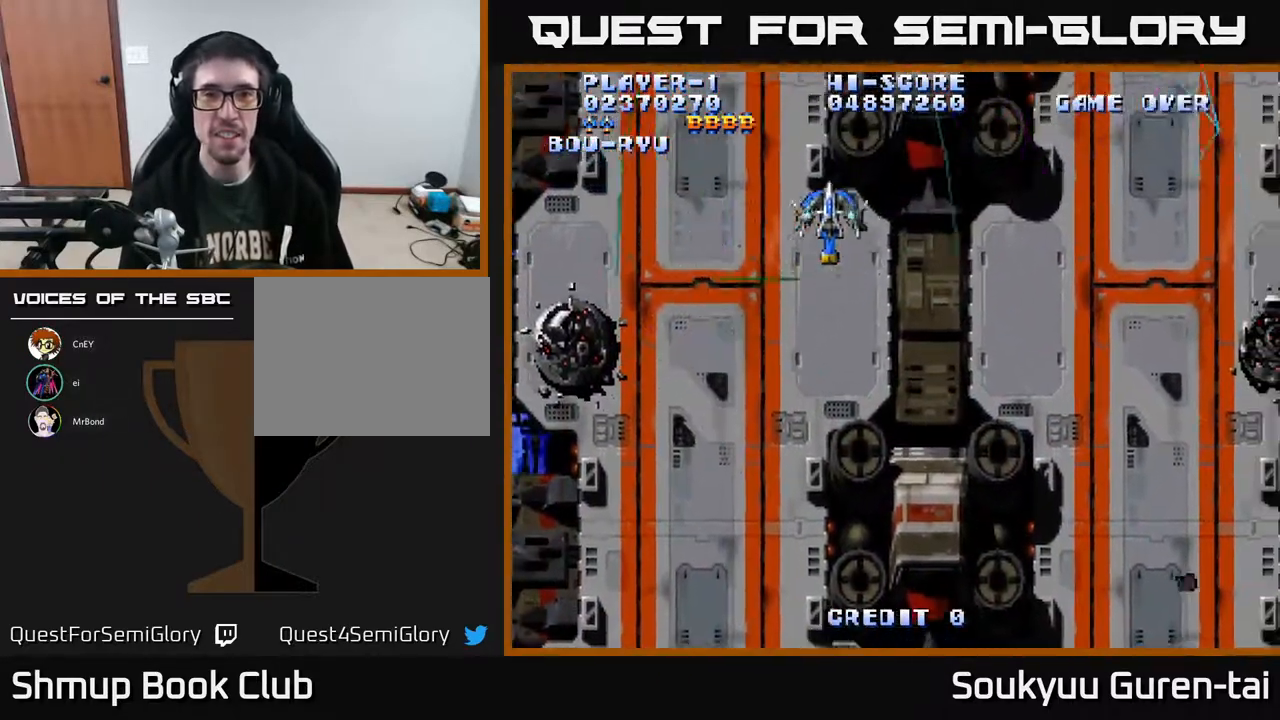
{"buttons": ["A", "DPAD_RIGHT"], "right_stick": "center", "events": []}
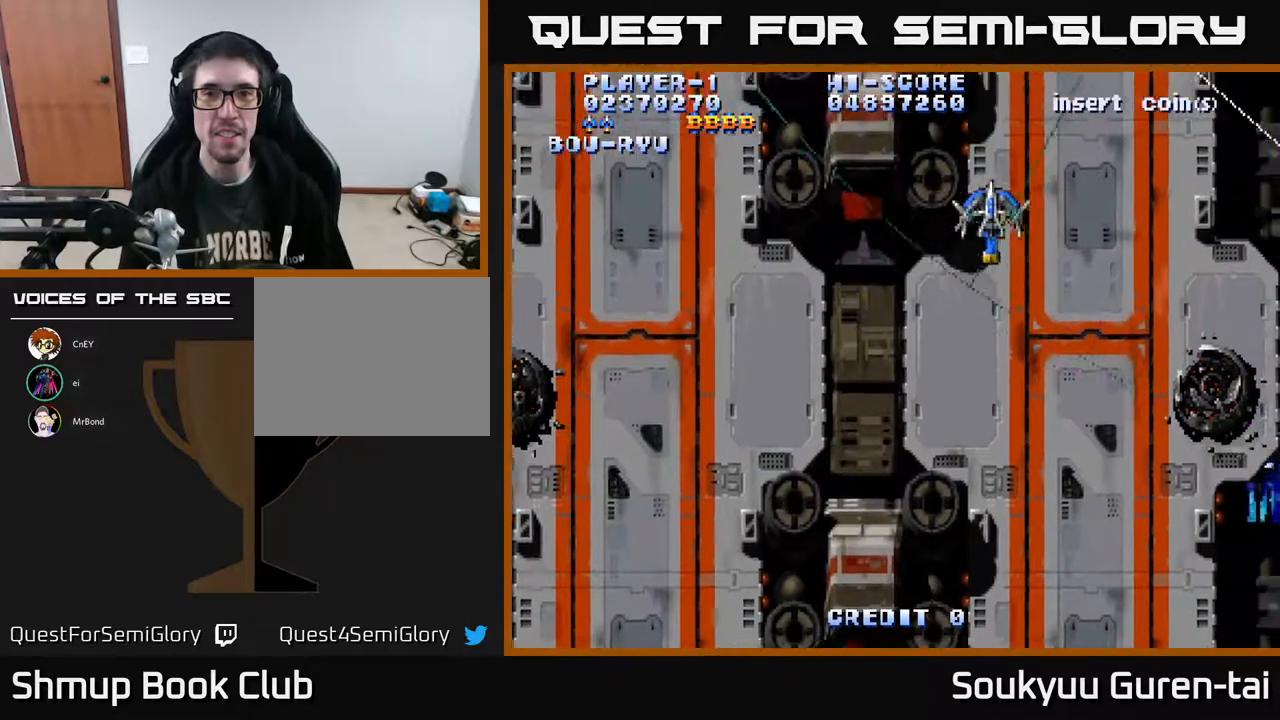
{"buttons": ["A", "DPAD_LEFT"], "right_stick": "center", "events": [[217, "DPAD_UP", "down"], [267, "DPAD_RIGHT", "up"], [317, "DPAD_LEFT", "down"], [467, "DPAD_UP", "up"]]}
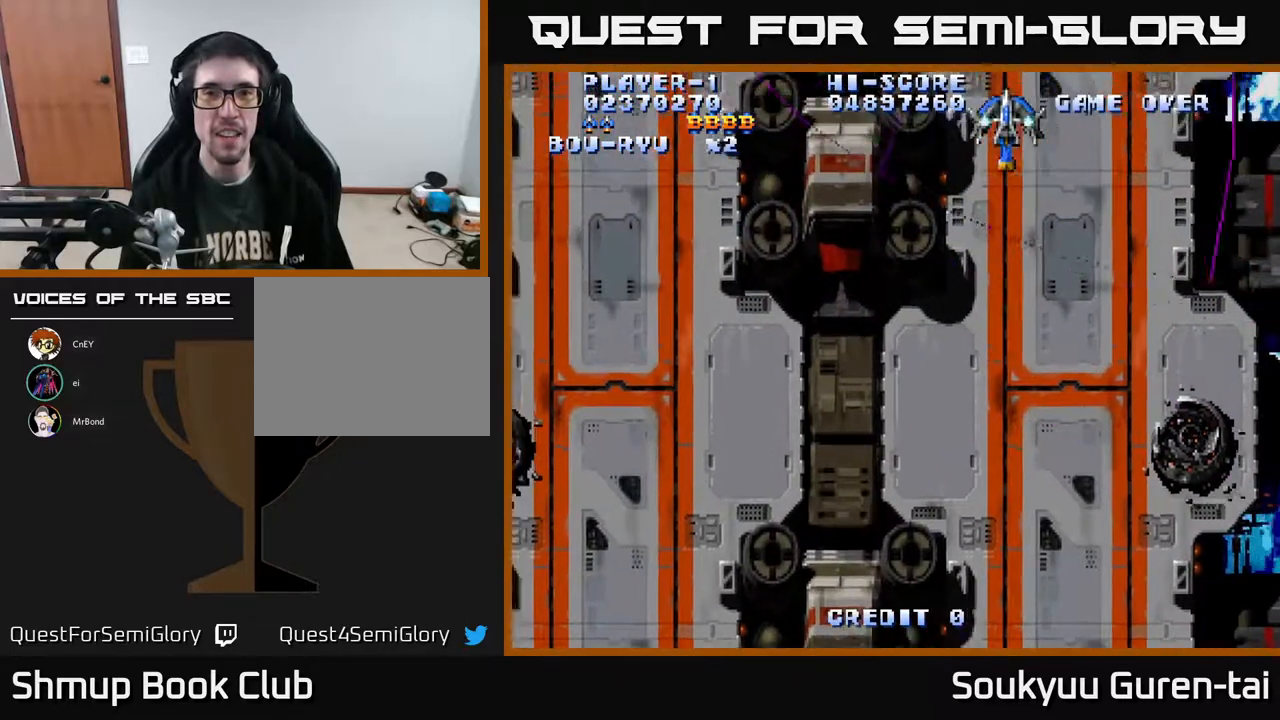
{"buttons": ["A", "DPAD_LEFT"], "right_stick": "center", "events": [[250, "DPAD_DOWN", "down"], [433, "DPAD_DOWN", "up"]]}
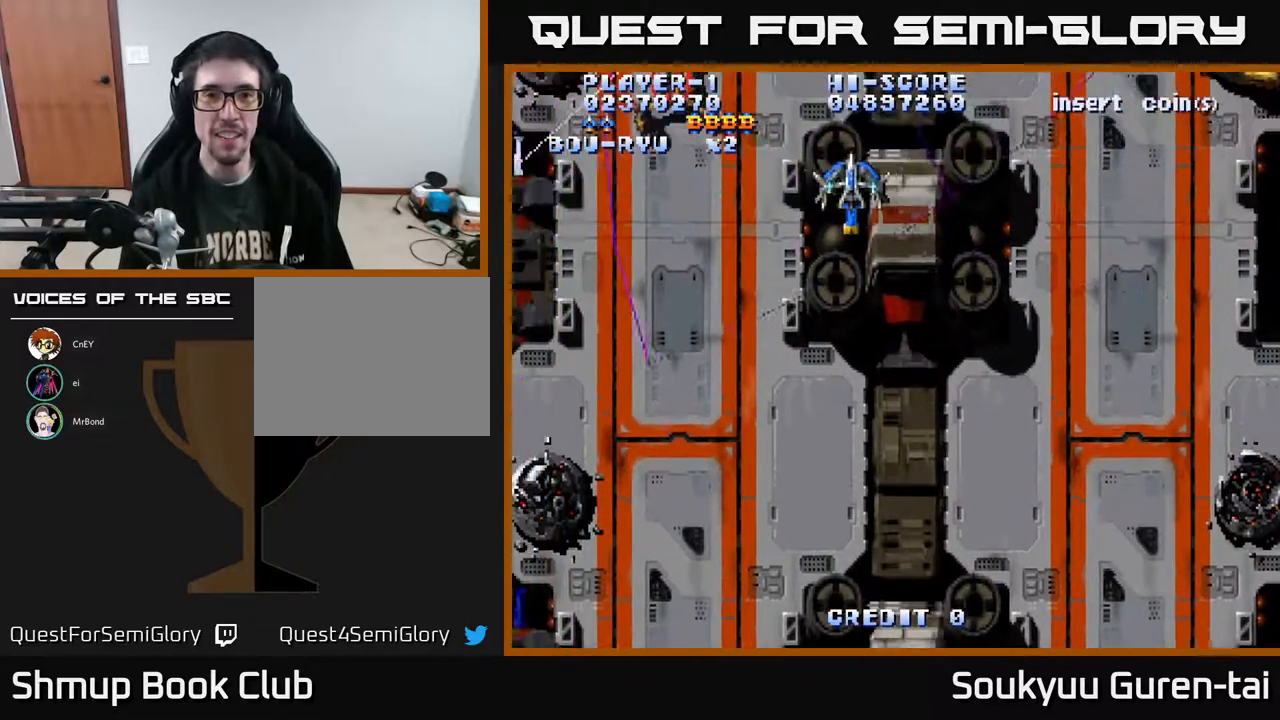
{"buttons": ["A", "DPAD_UP", "DPAD_RIGHT"], "right_stick": "center", "events": [[300, "DPAD_DOWN", "down"], [300, "DPAD_LEFT", "up"], [317, "DPAD_RIGHT", "down"], [433, "DPAD_DOWN", "up"], [500, "DPAD_UP", "down"]]}
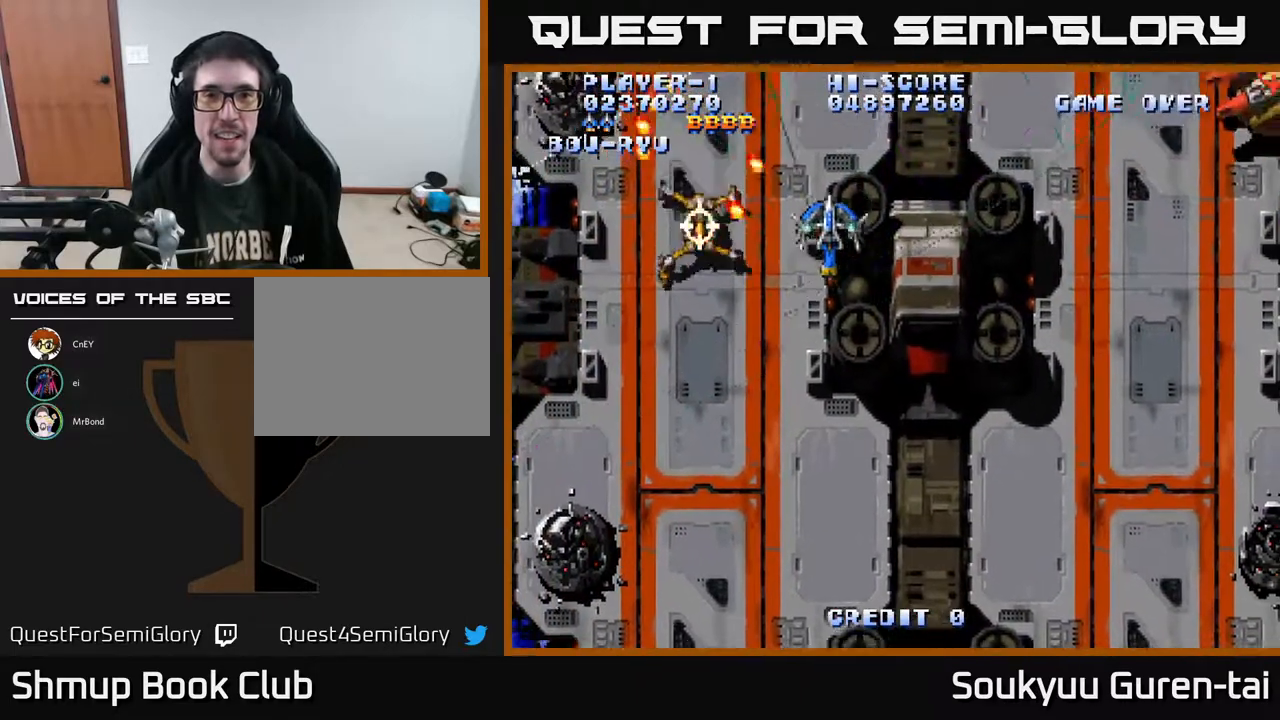
{"buttons": ["A", "DPAD_DOWN", "DPAD_RIGHT"], "right_stick": "center", "events": [[117, "DPAD_RIGHT", "up"], [167, "DPAD_RIGHT", "down"], [317, "DPAD_UP", "up"], [367, "A", "up"], [417, "A", "down"], [433, "DPAD_DOWN", "down"]]}
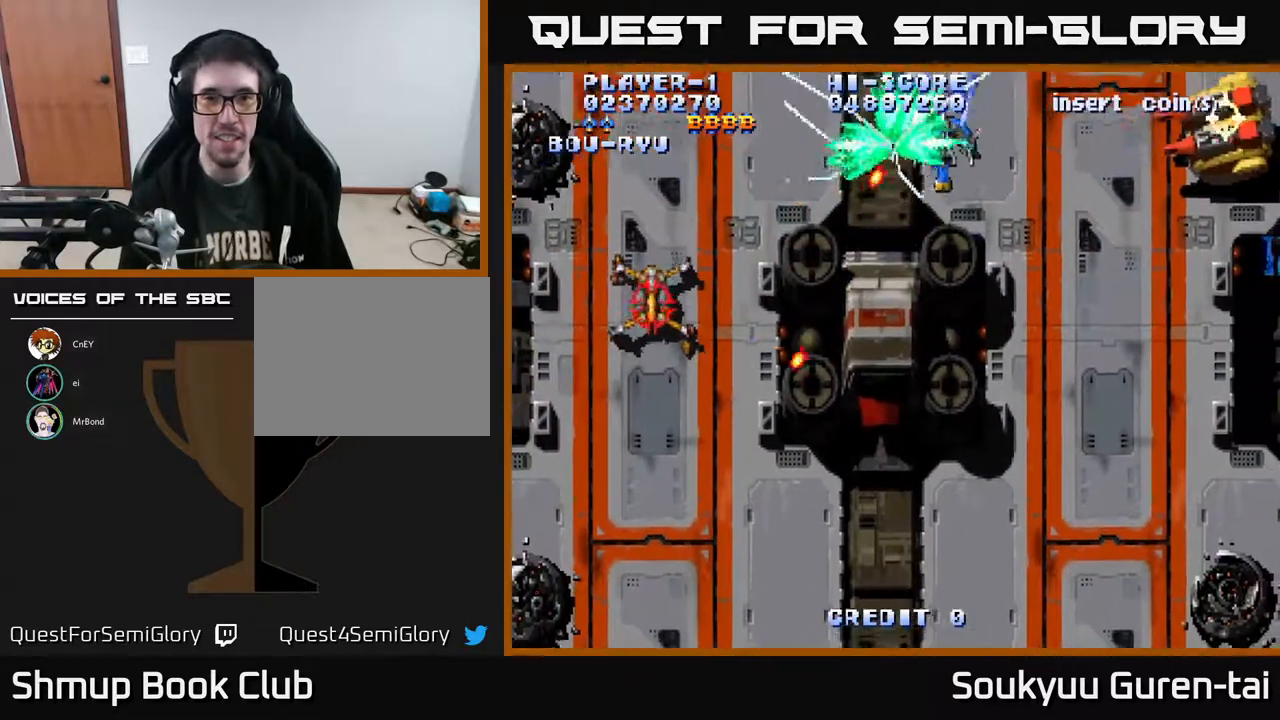
{"buttons": ["A", "DPAD_DOWN", "DPAD_LEFT"], "right_stick": "center", "events": [[200, "DPAD_RIGHT", "up"], [467, "DPAD_LEFT", "down"]]}
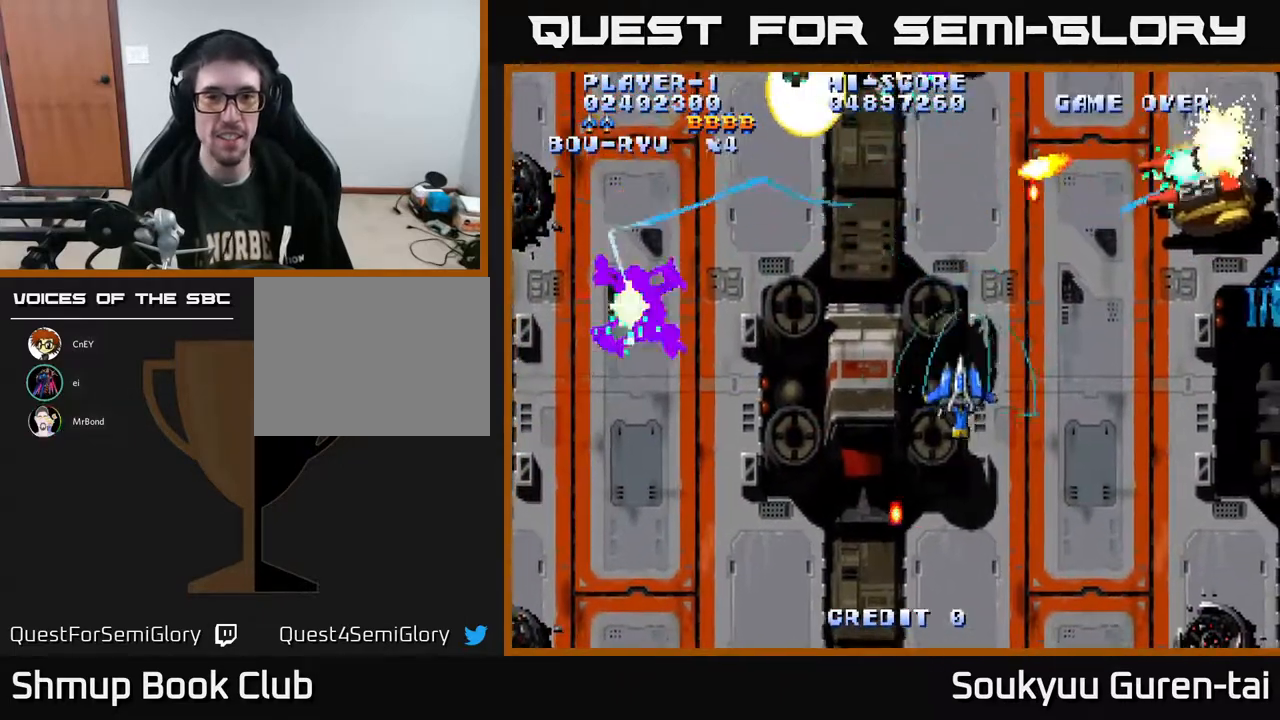
{"buttons": ["A", "DPAD_RIGHT"], "right_stick": "center", "events": [[33, "DPAD_DOWN", "up"], [433, "DPAD_DOWN", "down"], [433, "DPAD_LEFT", "up"], [450, "DPAD_DOWN", "up"], [450, "DPAD_RIGHT", "down"]]}
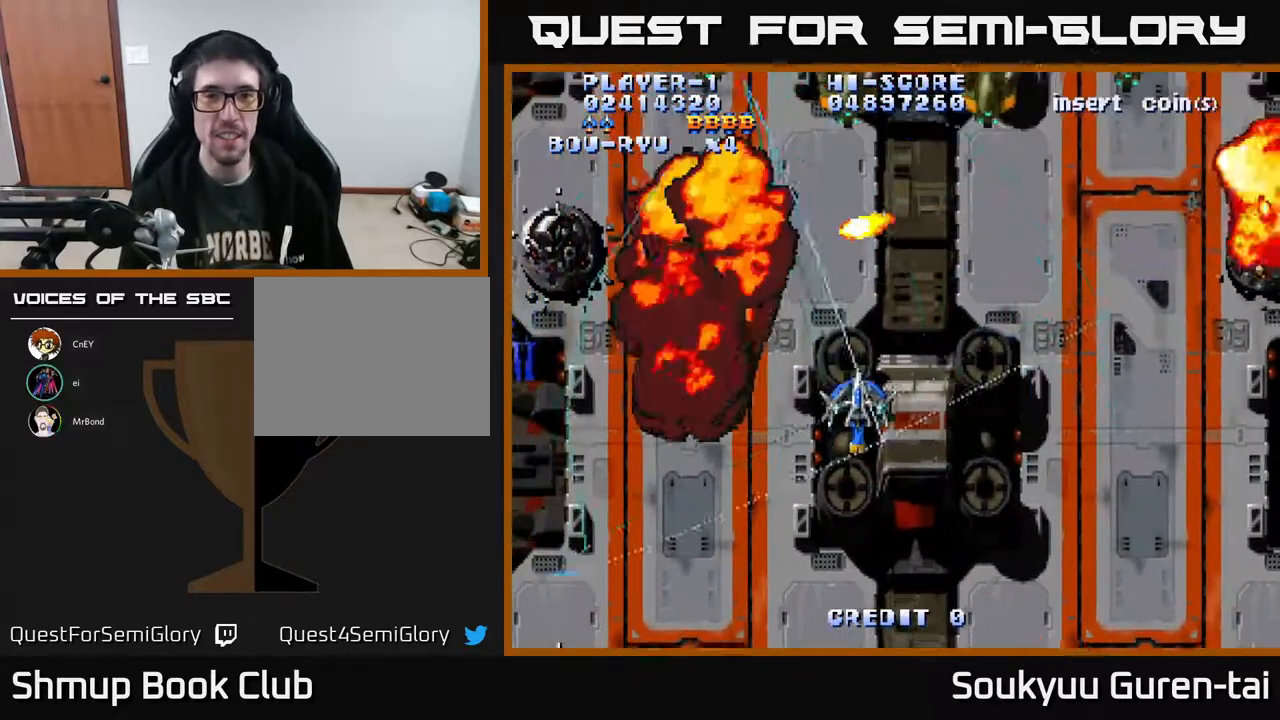
{"buttons": ["A", "DPAD_UP", "DPAD_RIGHT"], "right_stick": "center", "events": [[117, "DPAD_UP", "down"], [150, "DPAD_RIGHT", "up"], [333, "DPAD_RIGHT", "down"]]}
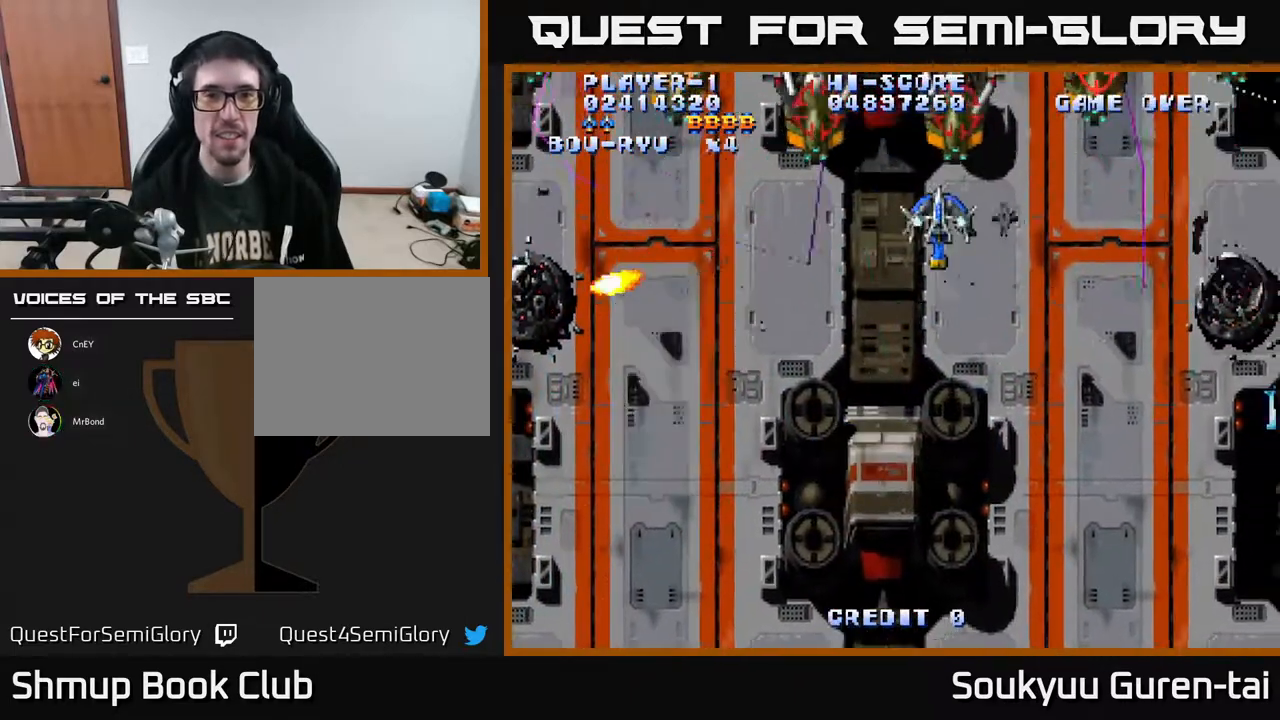
{"buttons": ["A", "DPAD_DOWN", "DPAD_LEFT"], "right_stick": "center", "events": [[33, "DPAD_UP", "up"], [117, "DPAD_DOWN", "down"], [117, "DPAD_RIGHT", "up"], [150, "DPAD_LEFT", "down"], [183, "A", "up"], [183, "DPAD_DOWN", "up"], [217, "A", "down"], [417, "DPAD_DOWN", "down"]]}
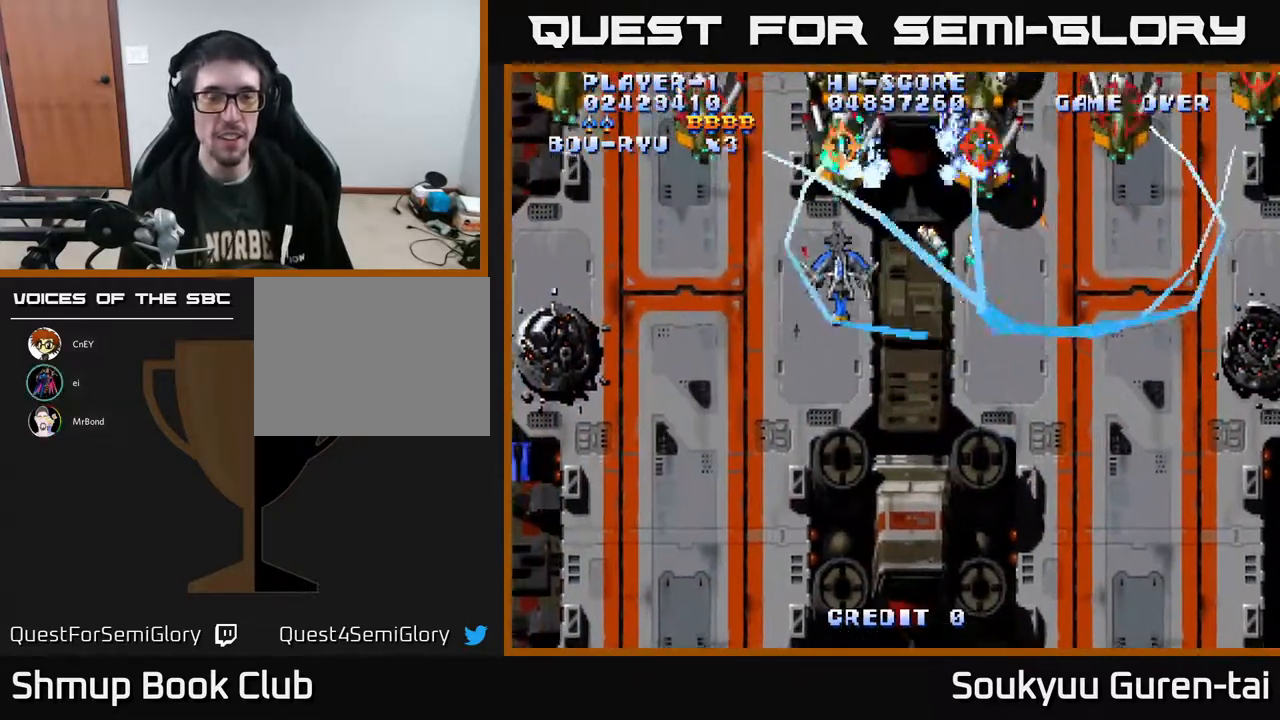
{"buttons": ["A", "DPAD_UP"], "right_stick": "center", "events": [[117, "DPAD_DOWN", "up"], [433, "DPAD_UP", "down"], [500, "DPAD_LEFT", "up"]]}
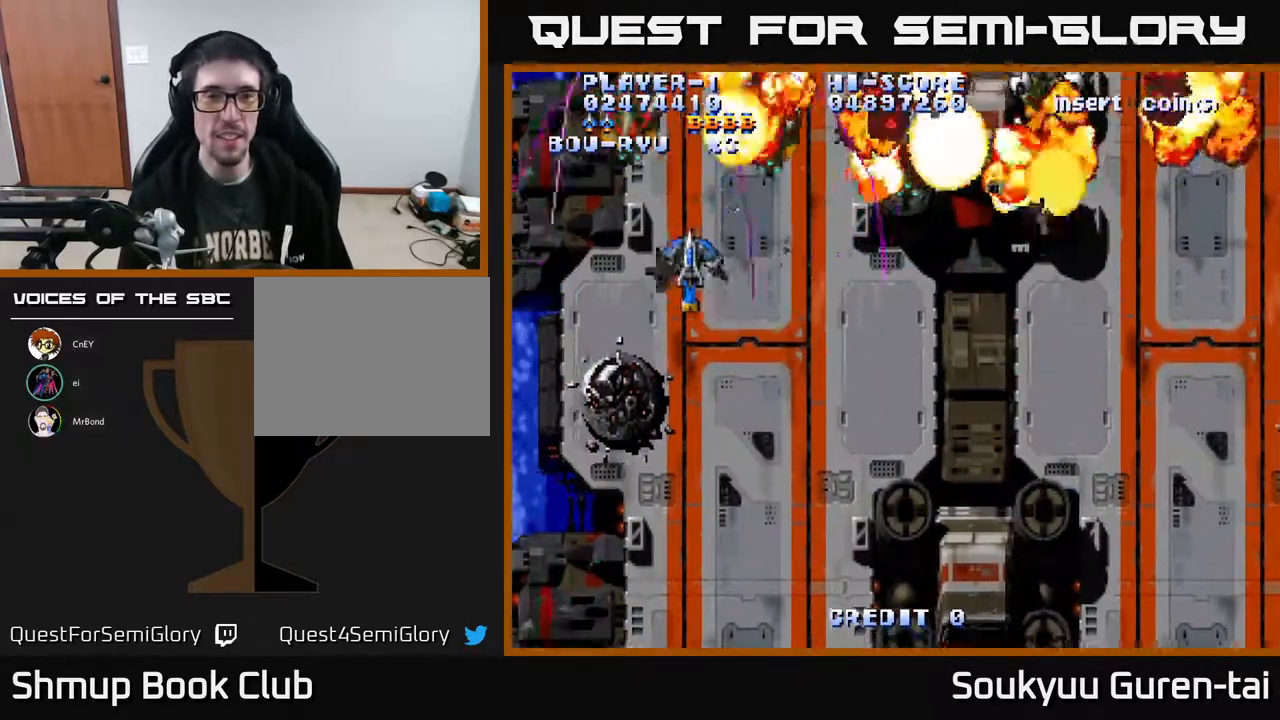
{"buttons": ["A", "DPAD_RIGHT"], "right_stick": "center", "events": [[50, "DPAD_RIGHT", "down"], [83, "DPAD_UP", "up"]]}
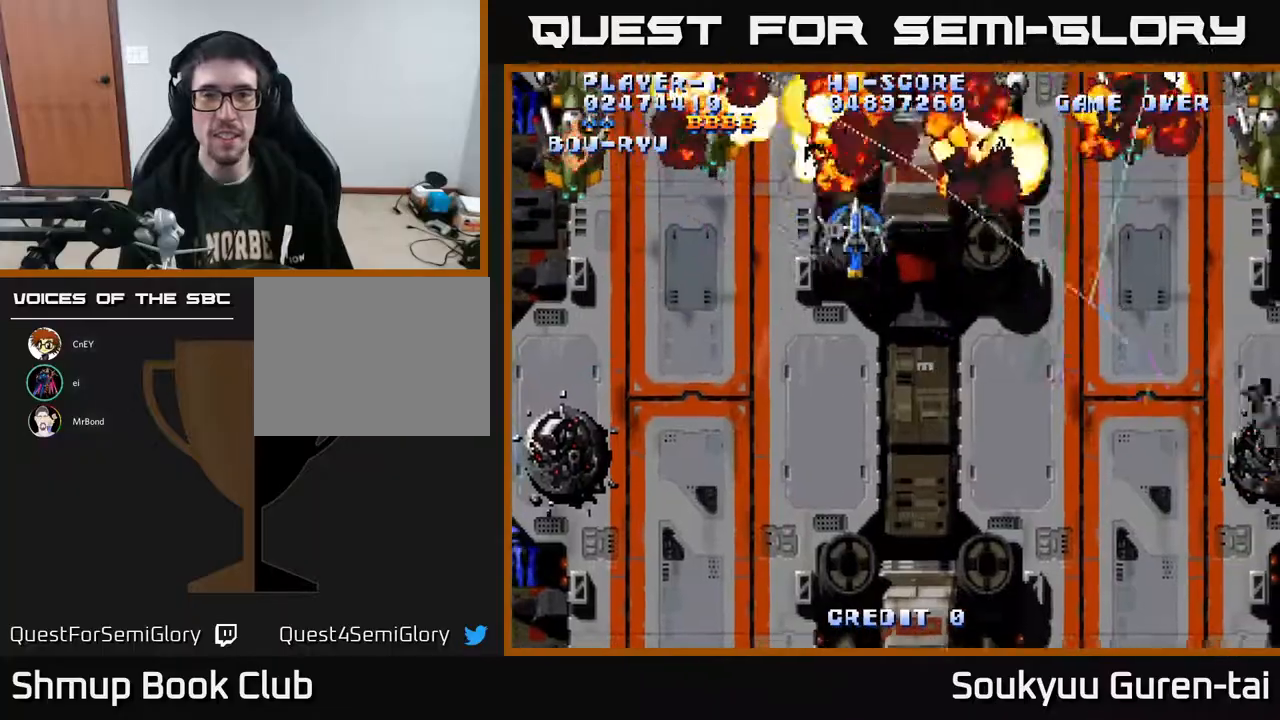
{"buttons": ["A", "DPAD_RIGHT"], "right_stick": "center", "events": []}
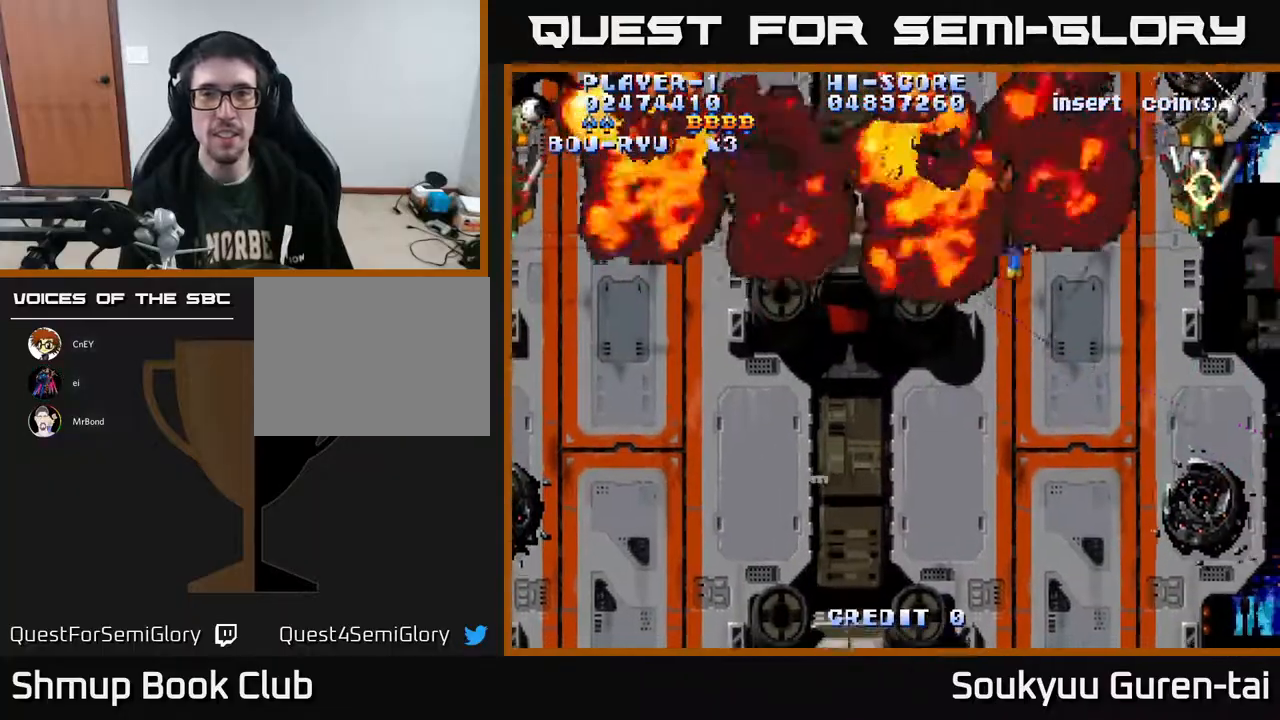
{"buttons": ["A", "DPAD_LEFT"], "right_stick": "center", "events": [[17, "DPAD_RIGHT", "up"], [33, "DPAD_LEFT", "down"], [167, "DPAD_UP", "down"], [500, "DPAD_UP", "up"]]}
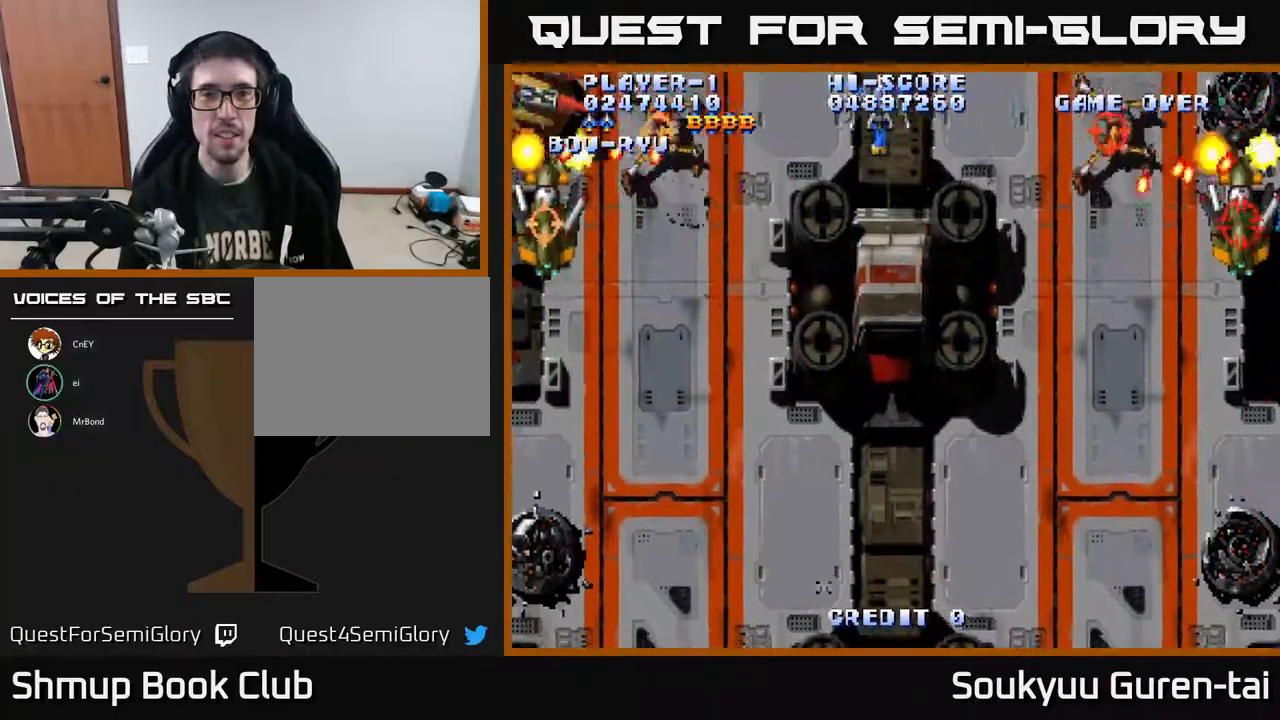
{"buttons": ["A", "DPAD_DOWN"], "right_stick": "center", "events": [[150, "DPAD_LEFT", "up"], [150, "DPAD_RIGHT", "down"], [183, "DPAD_DOWN", "down"], [300, "DPAD_RIGHT", "up"]]}
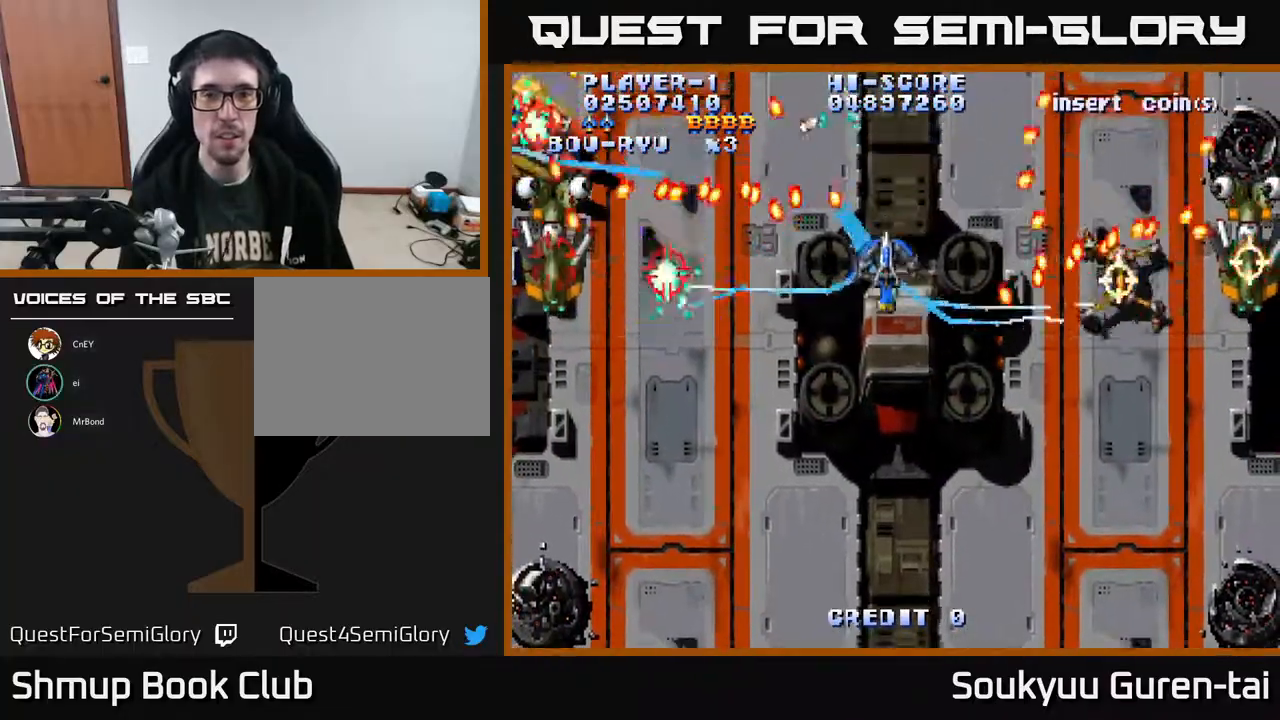
{"buttons": ["A", "DPAD_LEFT"], "right_stick": "center", "events": [[33, "DPAD_LEFT", "down"], [150, "DPAD_DOWN", "up"], [267, "DPAD_DOWN", "down"], [417, "DPAD_DOWN", "up"]]}
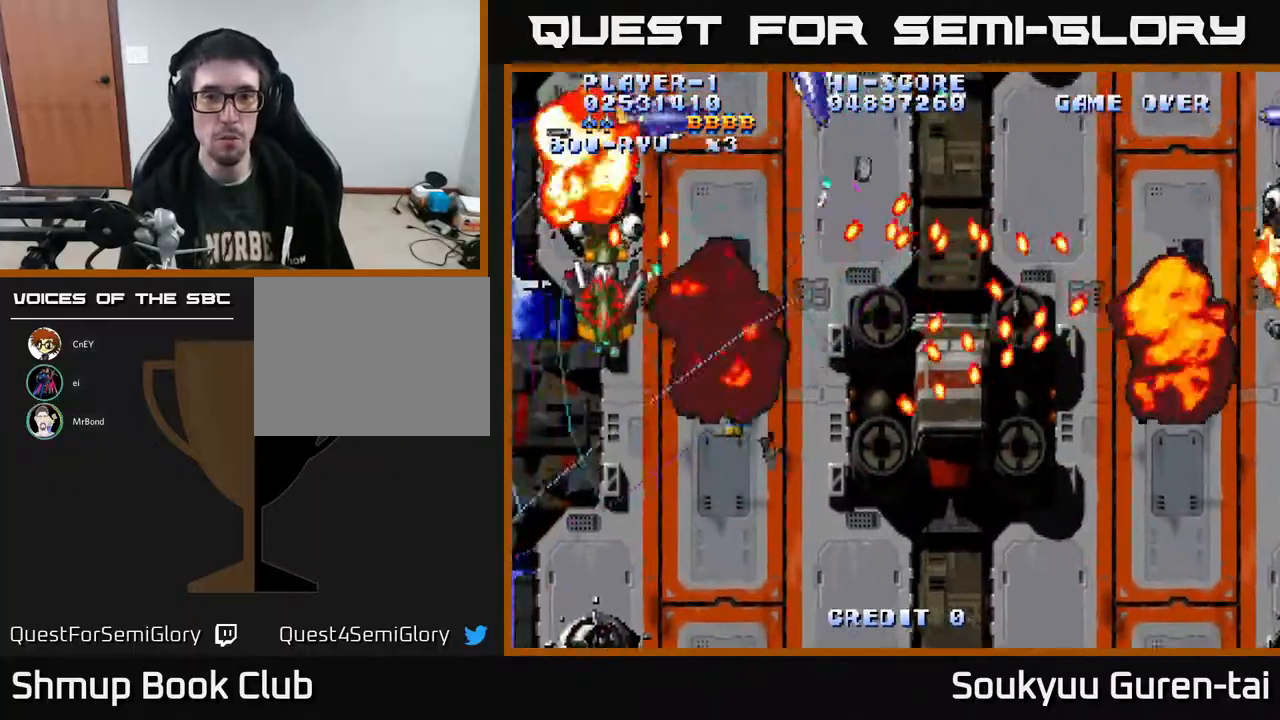
{"buttons": ["A", "DPAD_RIGHT"], "right_stick": "center", "events": [[33, "DPAD_UP", "down"], [67, "DPAD_LEFT", "up"], [100, "DPAD_RIGHT", "down"], [283, "DPAD_UP", "up"], [350, "DPAD_DOWN", "down"], [417, "DPAD_DOWN", "up"]]}
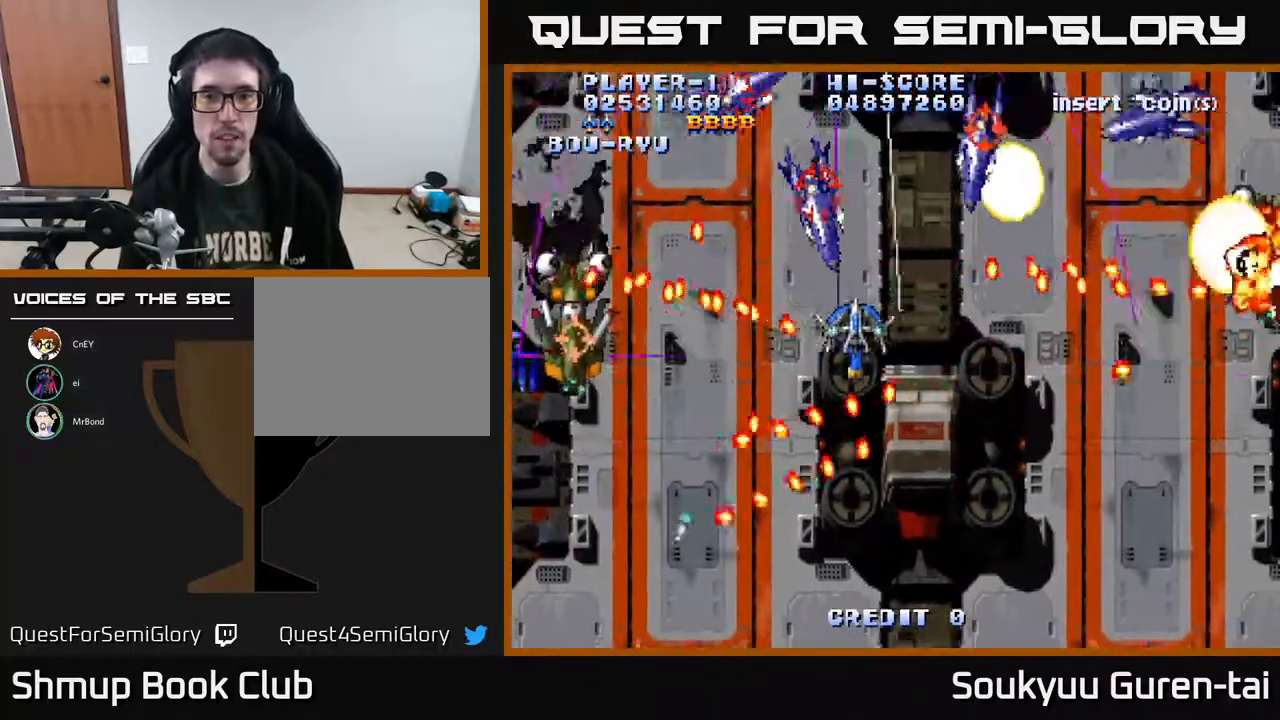
{"buttons": ["A", "DPAD_DOWN", "DPAD_RIGHT"], "right_stick": "center", "events": [[367, "A", "up"], [367, "DPAD_UP", "down"], [417, "DPAD_UP", "up"], [433, "A", "down"], [450, "DPAD_DOWN", "down"]]}
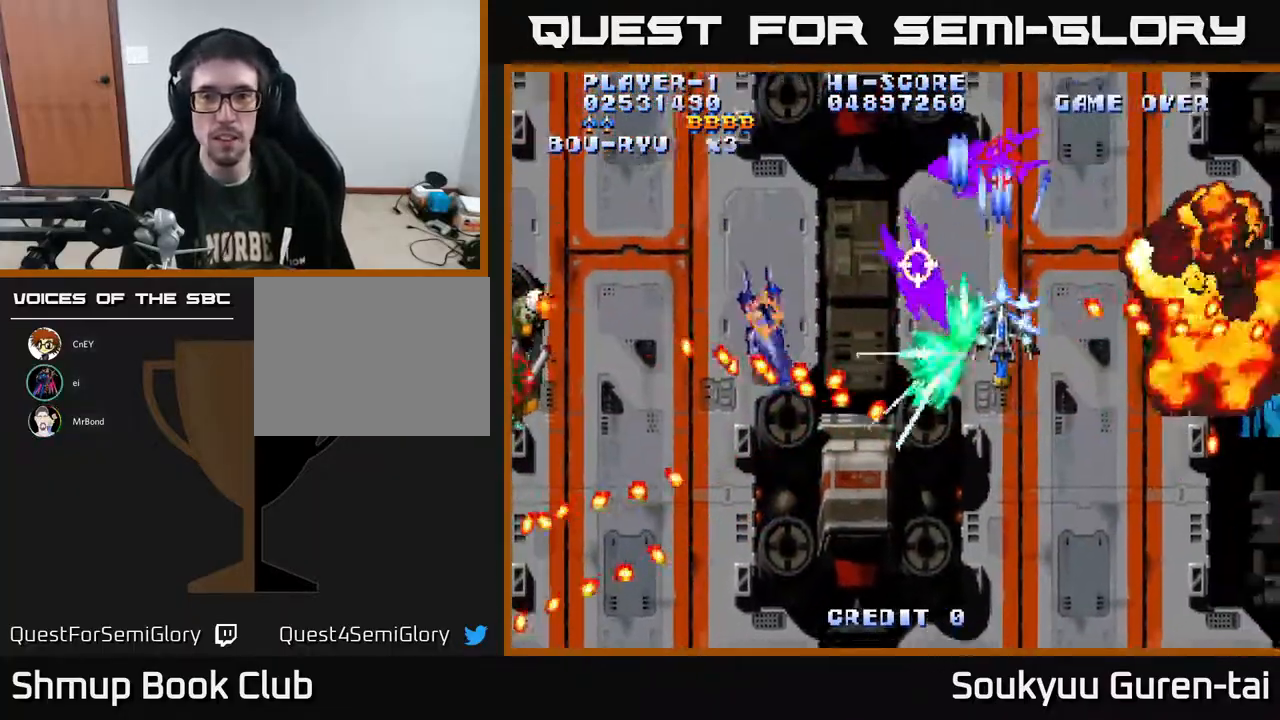
{"buttons": ["A", "DPAD_UP"], "right_stick": "center", "events": [[133, "DPAD_DOWN", "up"], [417, "DPAD_RIGHT", "up"], [417, "DPAD_UP", "down"]]}
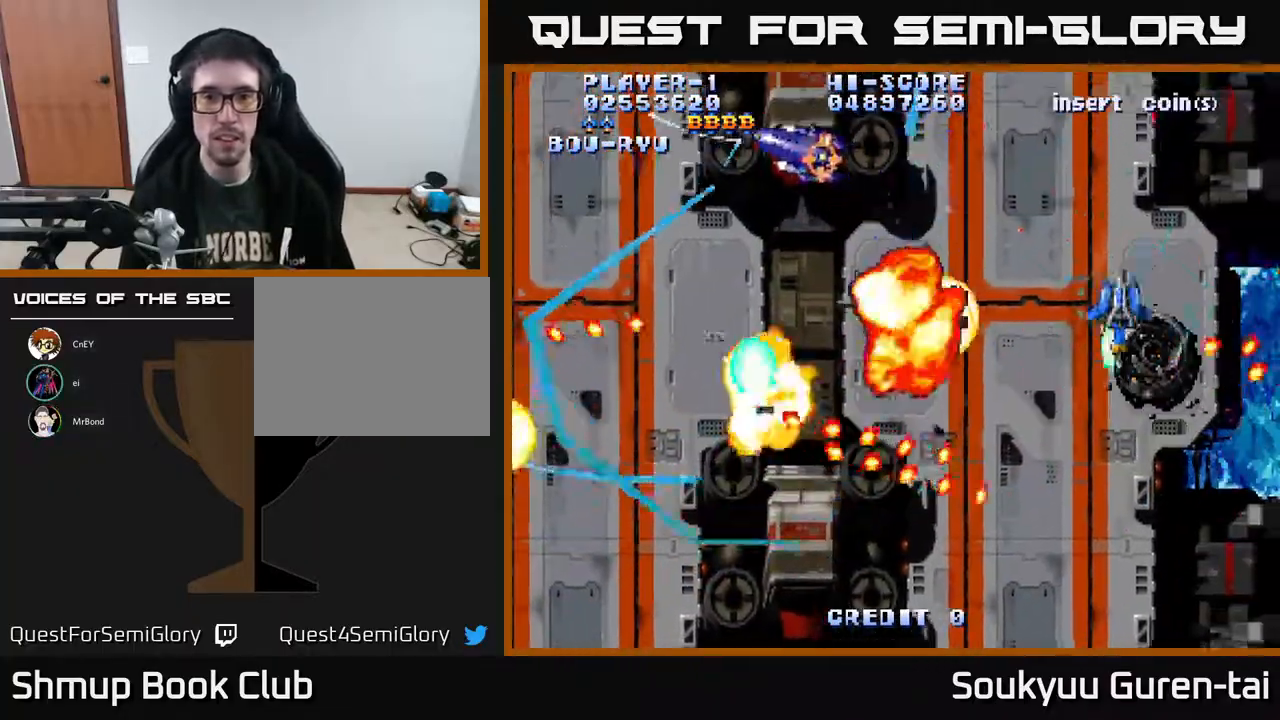
{"buttons": ["A", "DPAD_UP", "DPAD_LEFT"], "right_stick": "center", "events": [[50, "DPAD_LEFT", "down"], [167, "DPAD_UP", "up"], [483, "DPAD_UP", "down"]]}
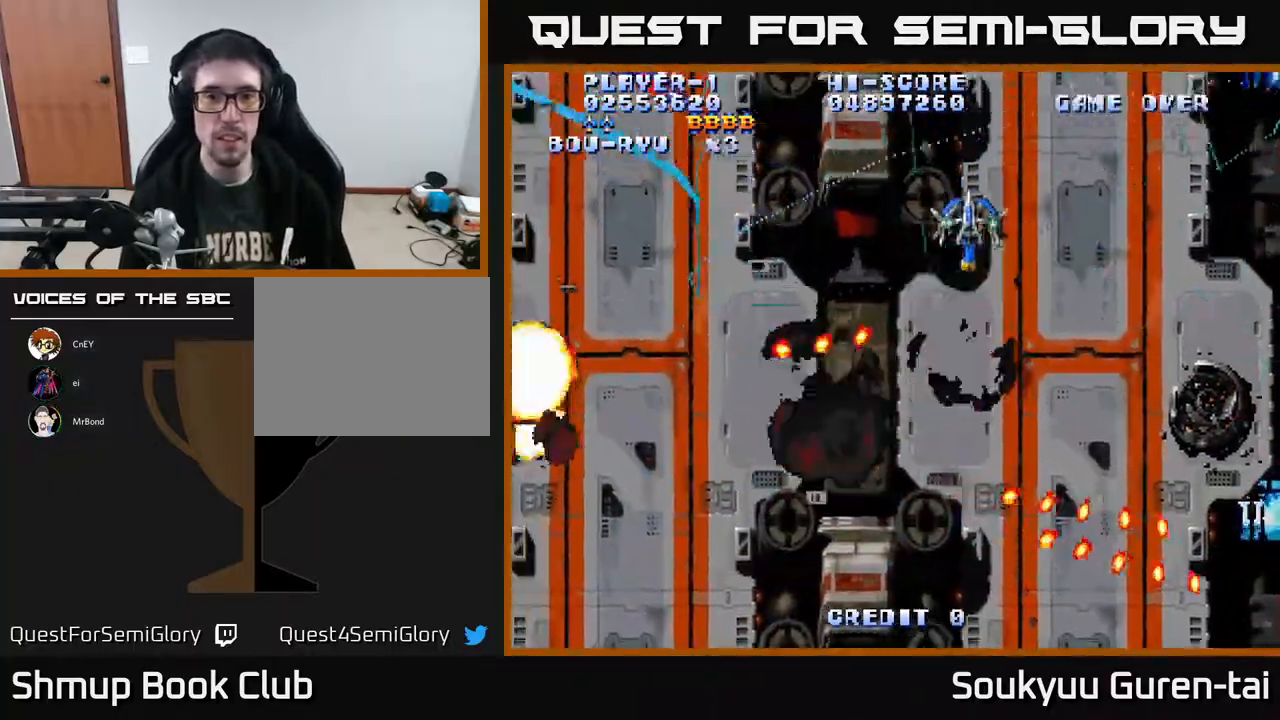
{"buttons": ["A", "DPAD_LEFT"], "right_stick": "center", "events": [[117, "DPAD_UP", "up"]]}
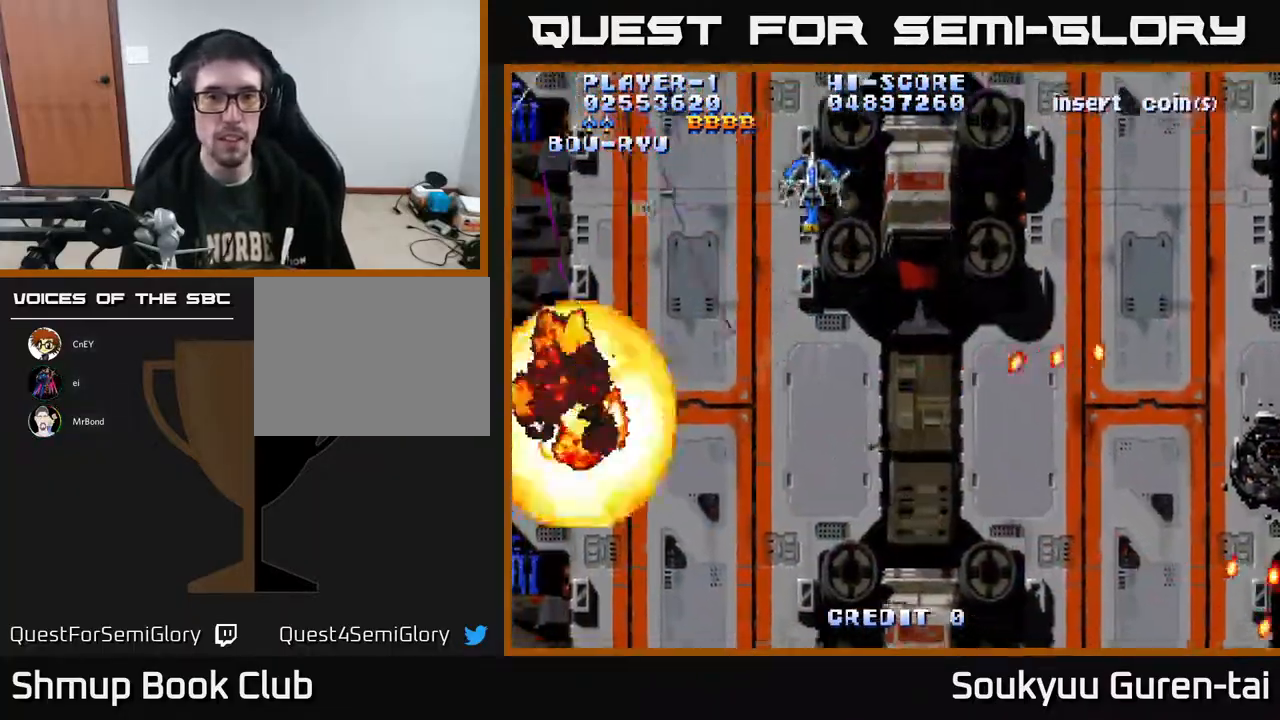
{"buttons": ["A", "DPAD_DOWN", "DPAD_RIGHT"], "right_stick": "center", "events": [[233, "DPAD_DOWN", "down"], [233, "DPAD_LEFT", "up"], [250, "DPAD_RIGHT", "down"]]}
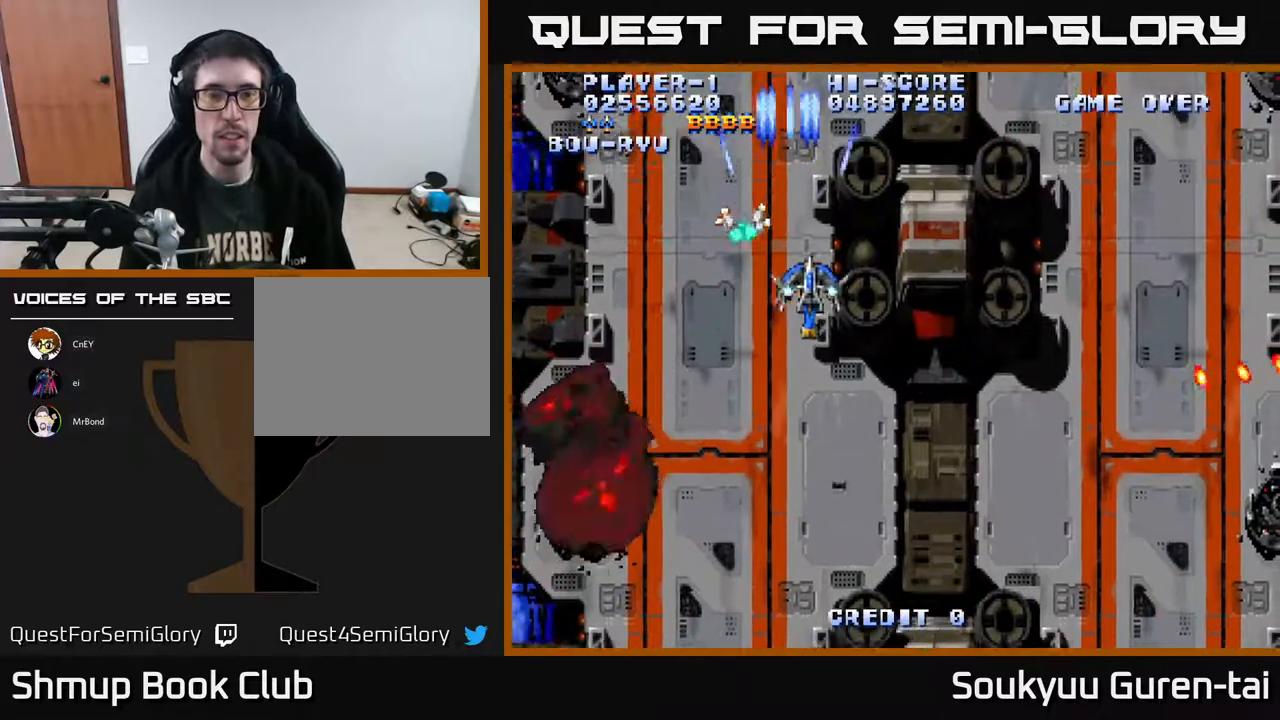
{"buttons": ["A"], "right_stick": "center", "events": [[183, "DPAD_DOWN", "up"], [333, "DPAD_RIGHT", "up"]]}